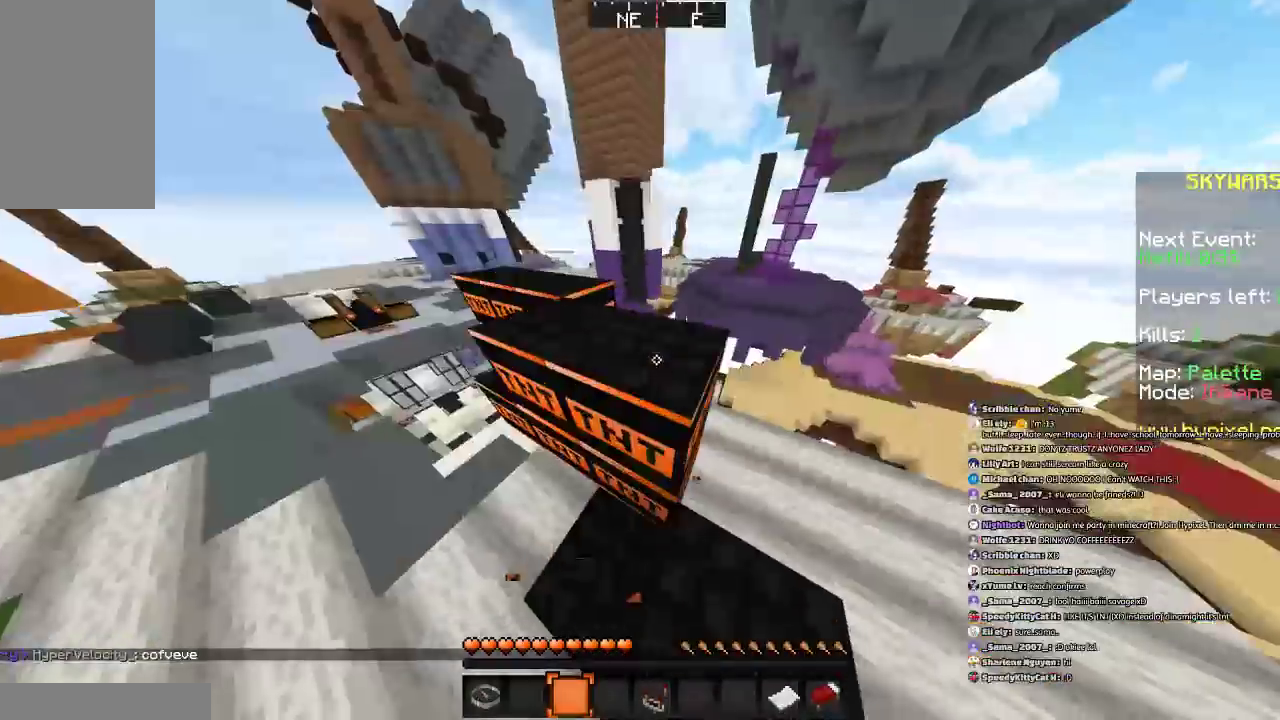
Gameplay with keyboard and mouse; each line is a JSON object with the keys and mouse buttons held at the frame after it. "events" lists presses ("down") and releases ("up") of "a", "d", "s", "space", "w", "mouse_left" and "mouse_right" between this image and that frame as [ms after this image, input, new state], when the widget could be followed in between. "mouse_left", "mouse_right" = the "left", "right" buttons of the "mouse" list. No other keys are recorded. Fast repeated clicks can show as one long hold. Mouse movement is not recorded.
{"keys": ["w"], "mouse": [], "events": [[100, "space", "down"], [300, "d", "down"], [333, "d", "up"], [333, "space", "up"]]}
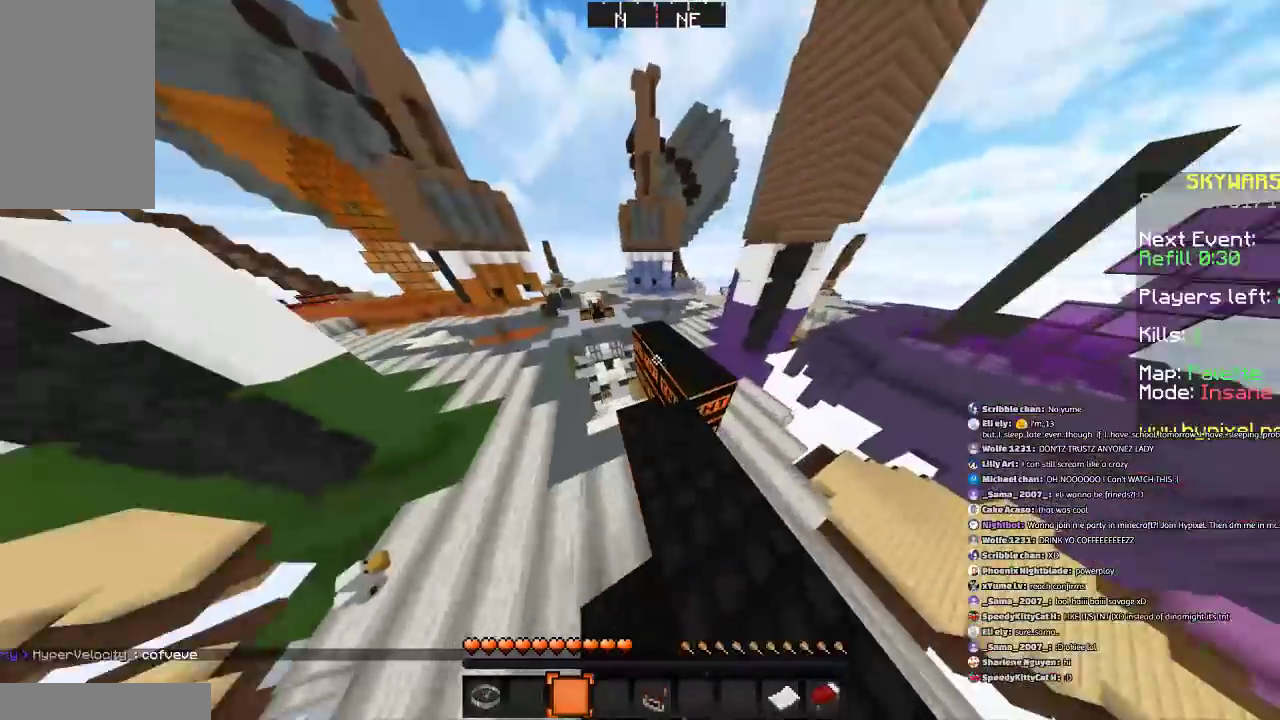
{"keys": ["w"], "mouse": [], "events": [[100, "space", "down"], [367, "space", "up"]]}
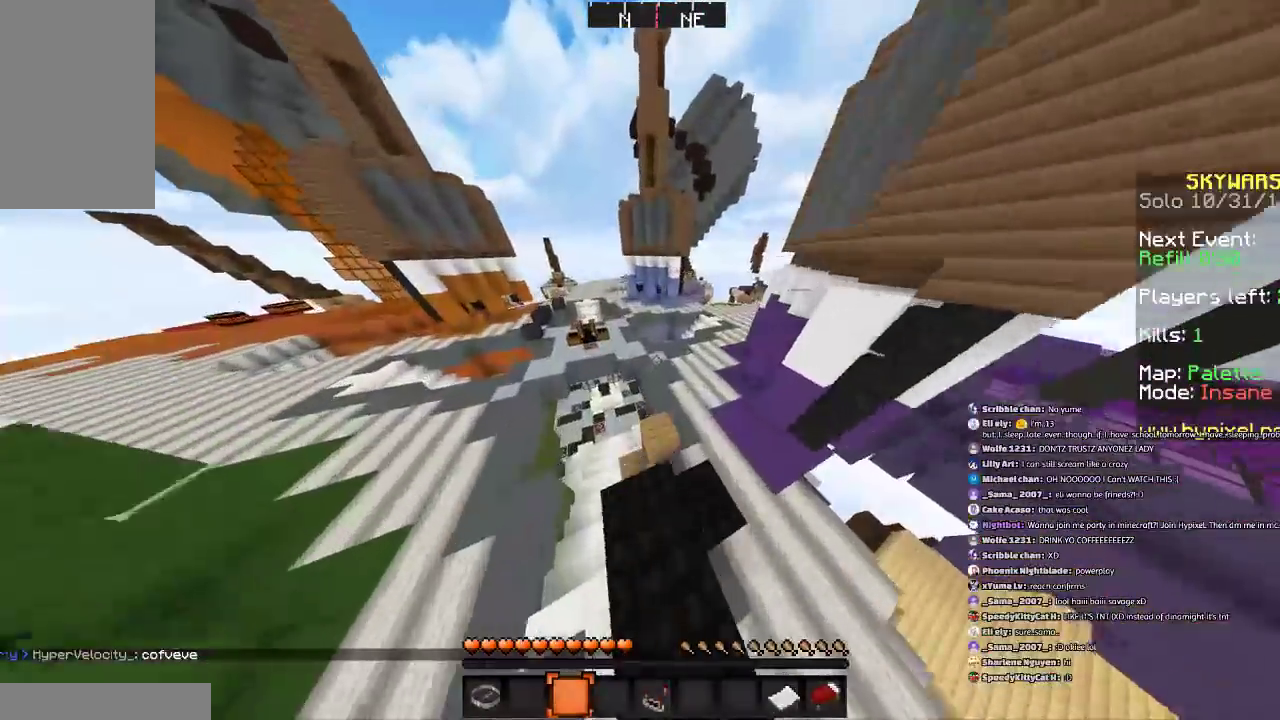
{"keys": ["w"], "mouse": [], "events": []}
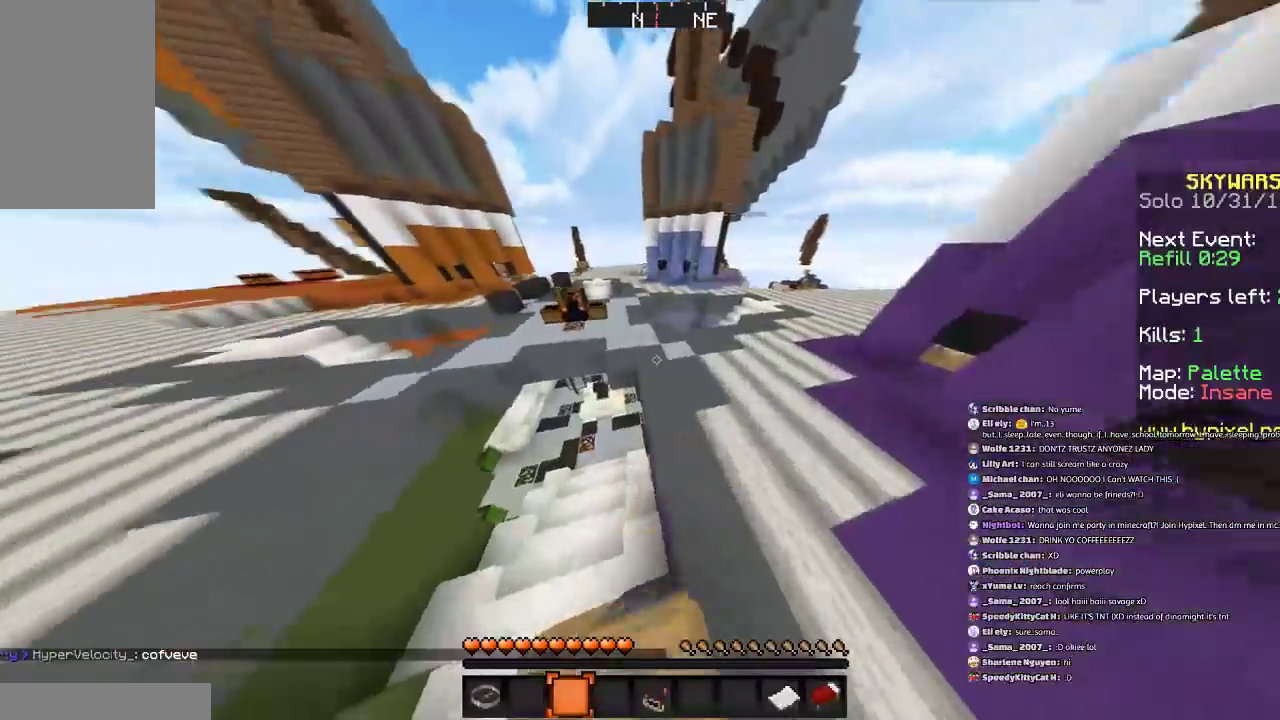
{"keys": ["space", "w"], "mouse": [], "events": [[67, "space", "down"]]}
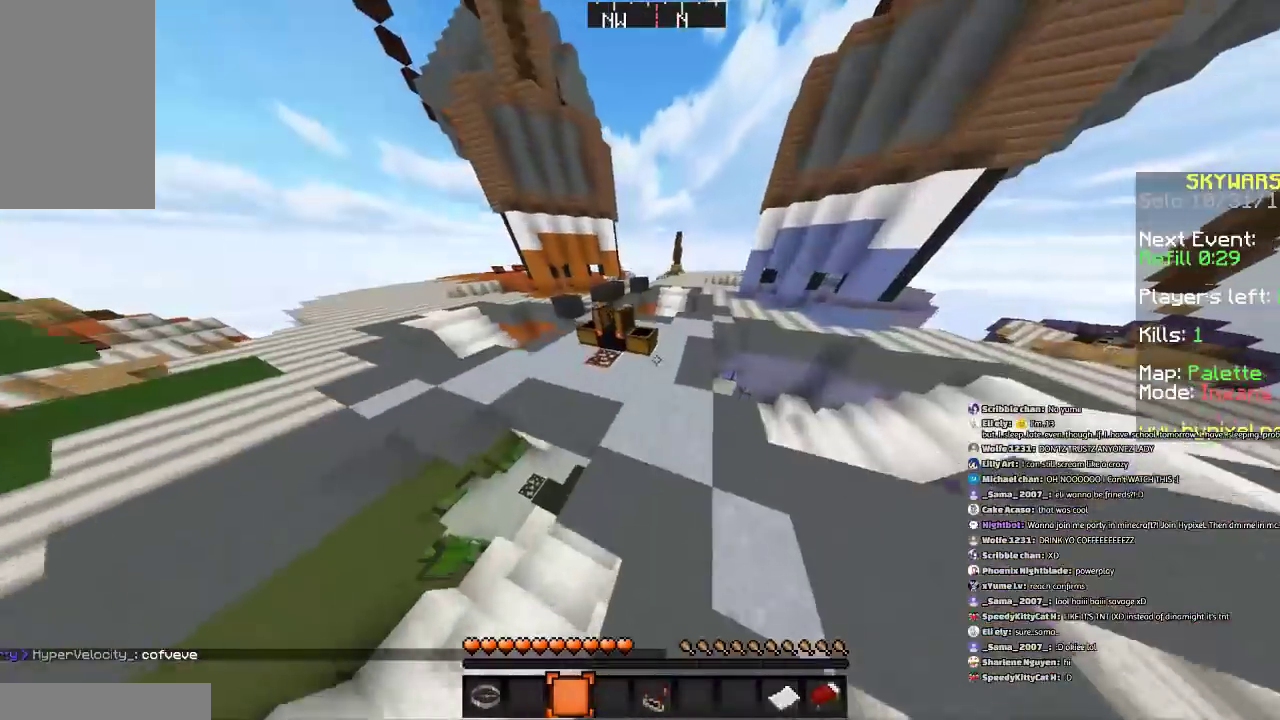
{"keys": ["space", "w"], "mouse": [], "events": [[133, "space", "up"], [500, "space", "down"]]}
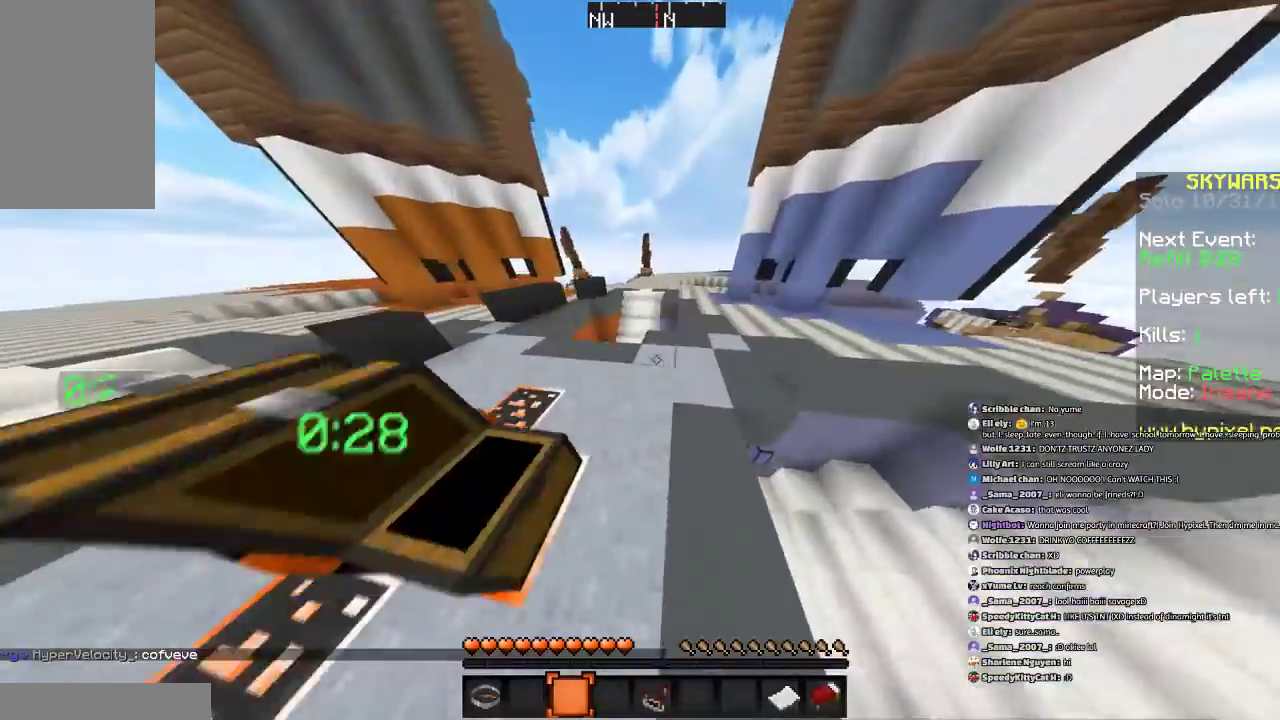
{"keys": ["w"], "mouse": [], "events": [[300, "space", "up"]]}
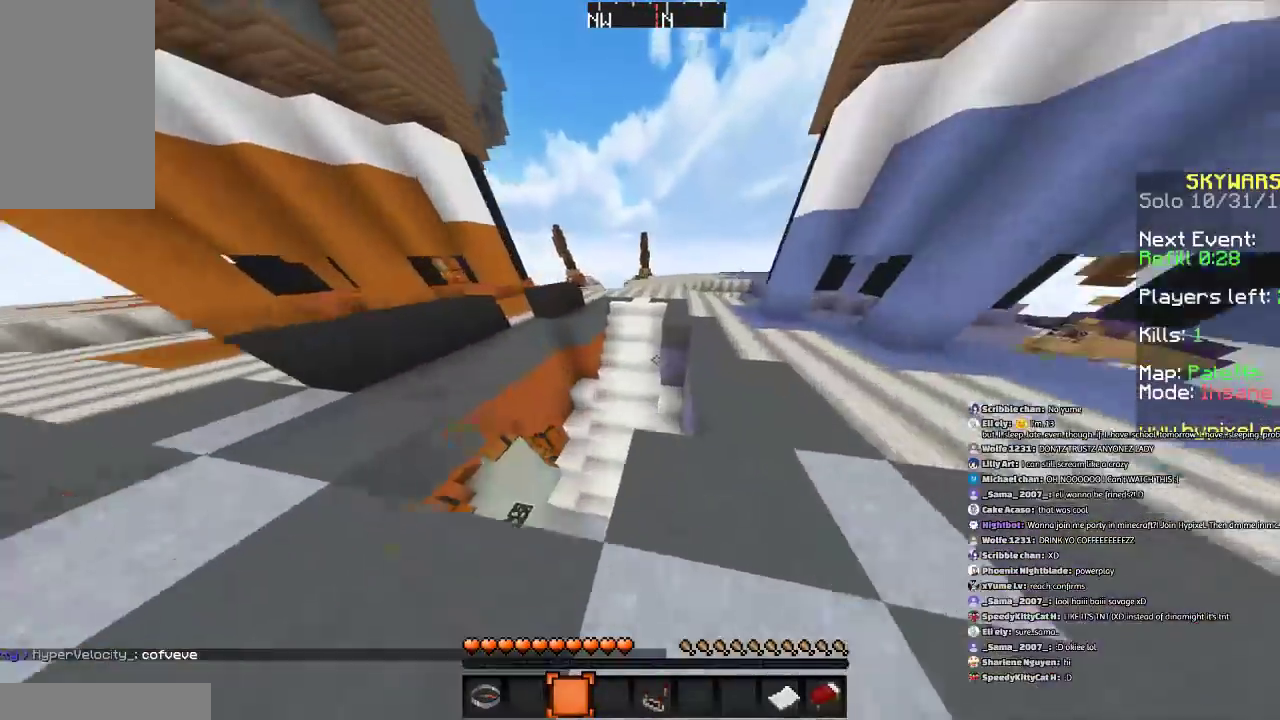
{"keys": ["space", "w"], "mouse": [], "events": [[133, "space", "down"]]}
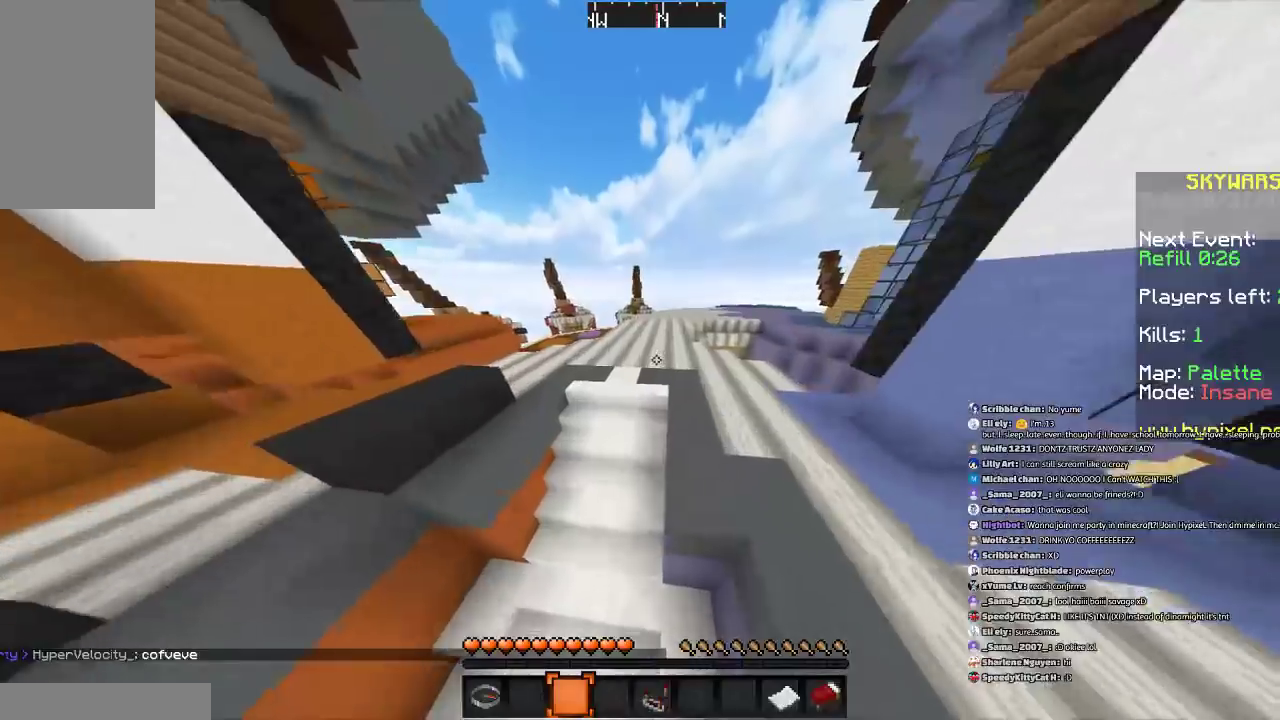
{"keys": ["space", "w"], "mouse": [], "events": []}
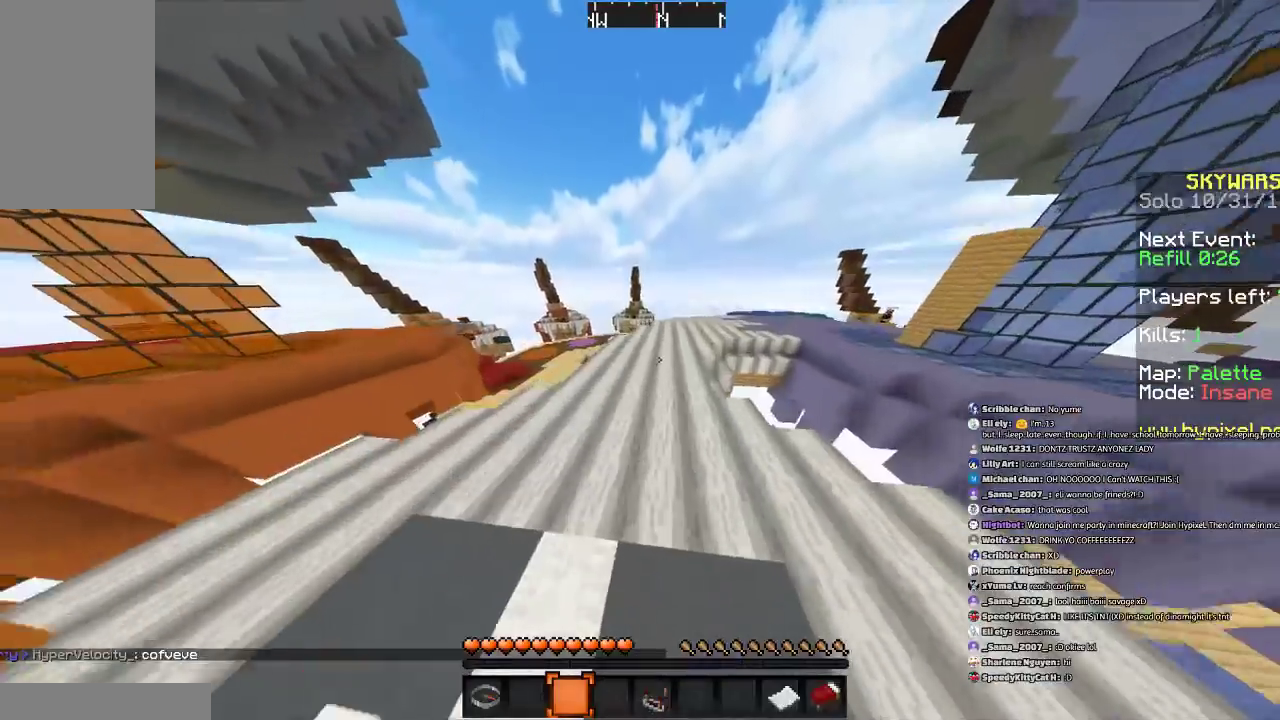
{"keys": ["a", "space", "w"], "mouse": [], "events": [[467, "a", "down"]]}
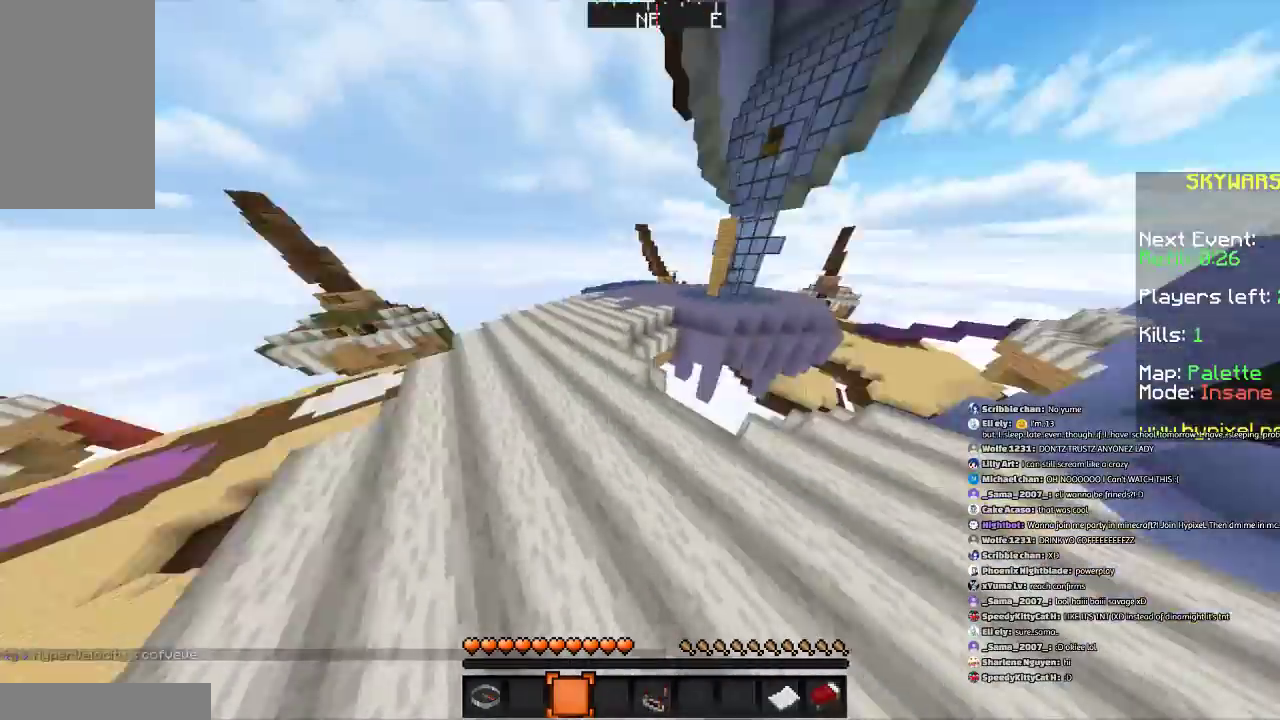
{"keys": ["d", "w"], "mouse": [], "events": [[67, "space", "up"], [134, "a", "up"], [434, "d", "down"]]}
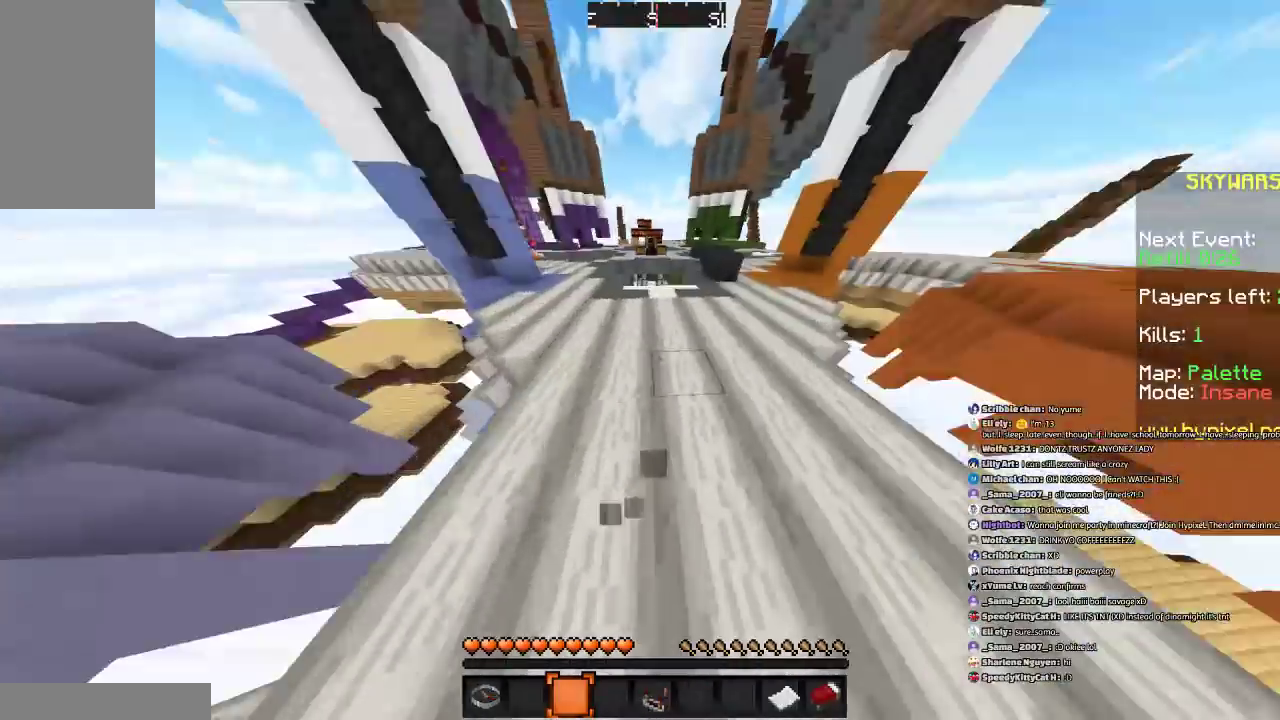
{"keys": ["a", "w"], "mouse": [], "events": [[33, "d", "up"], [233, "a", "down"]]}
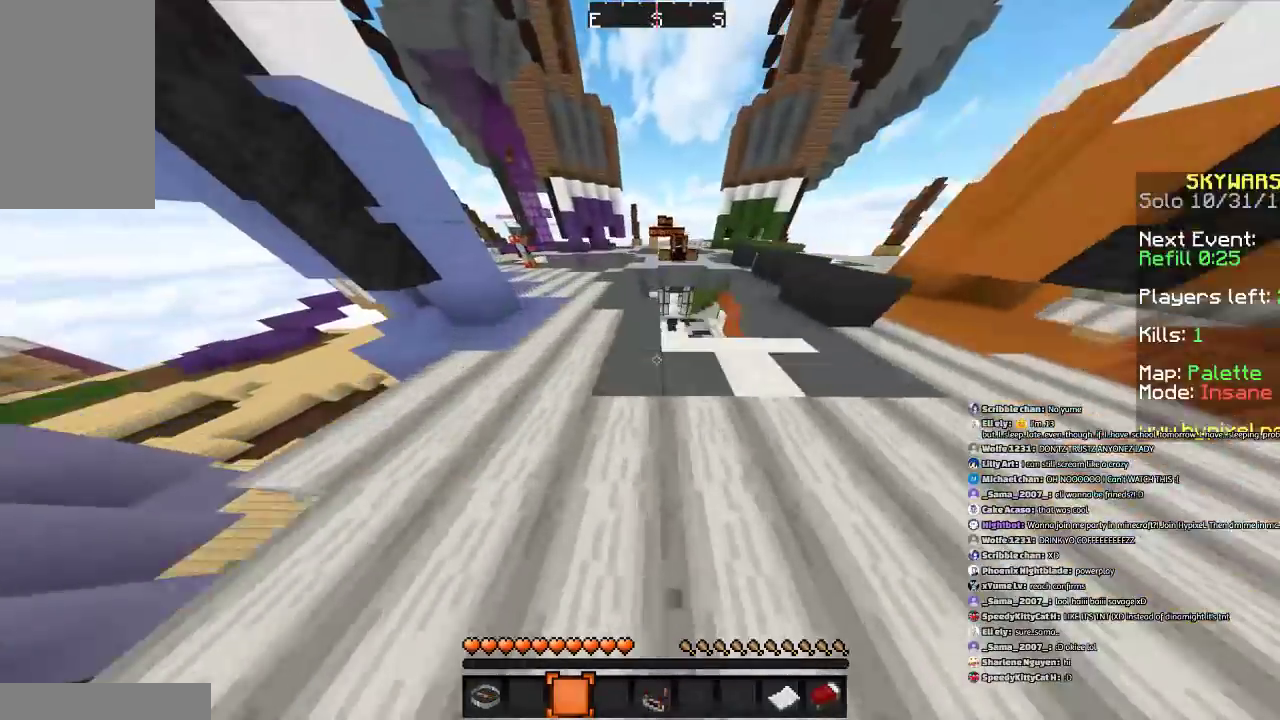
{"keys": ["s"], "mouse": [], "events": [[300, "a", "up"], [300, "w", "up"], [501, "s", "down"]]}
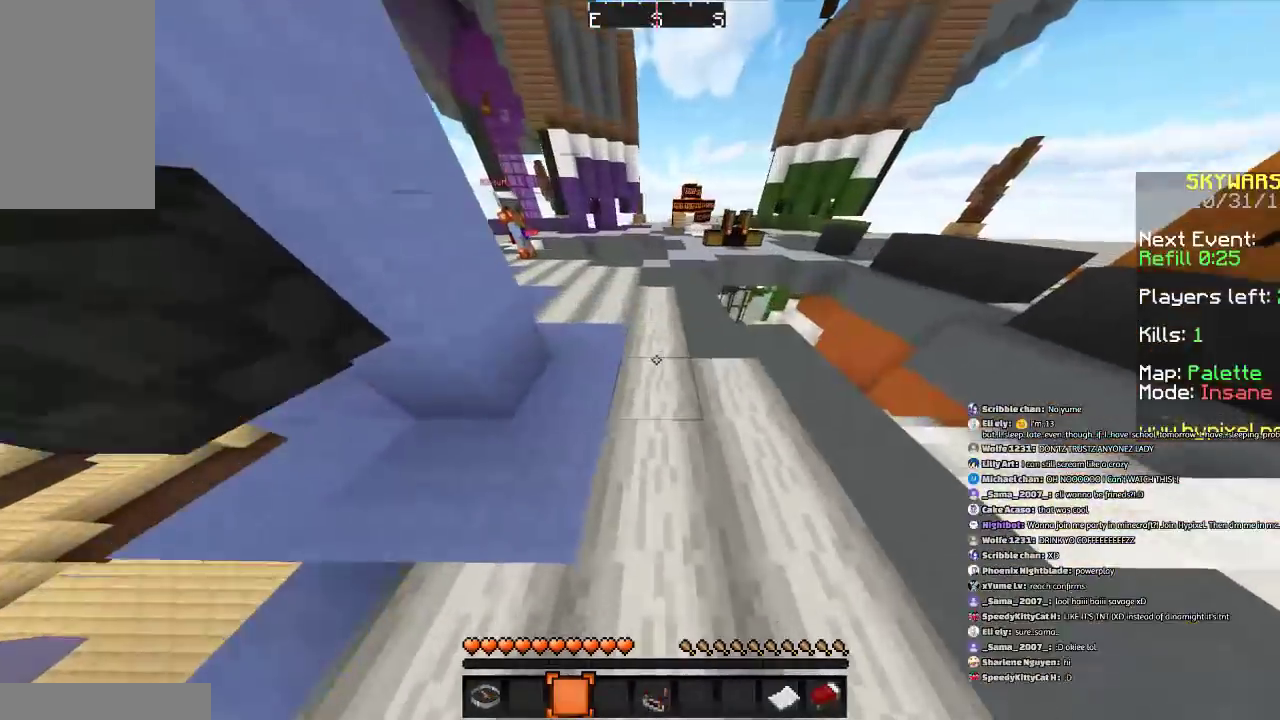
{"keys": ["d", "w"], "mouse": [], "events": [[100, "d", "down"], [166, "s", "up"], [367, "w", "down"]]}
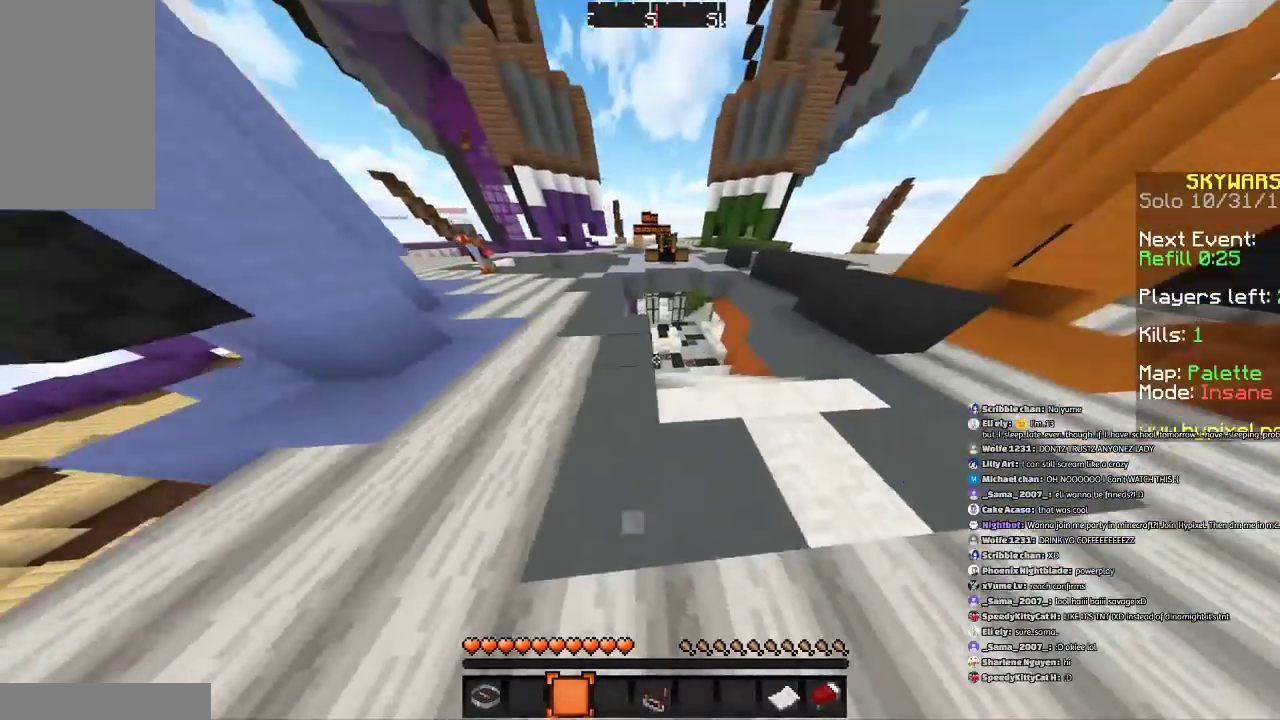
{"keys": ["space", "w"], "mouse": [], "events": [[333, "d", "up"], [434, "space", "down"]]}
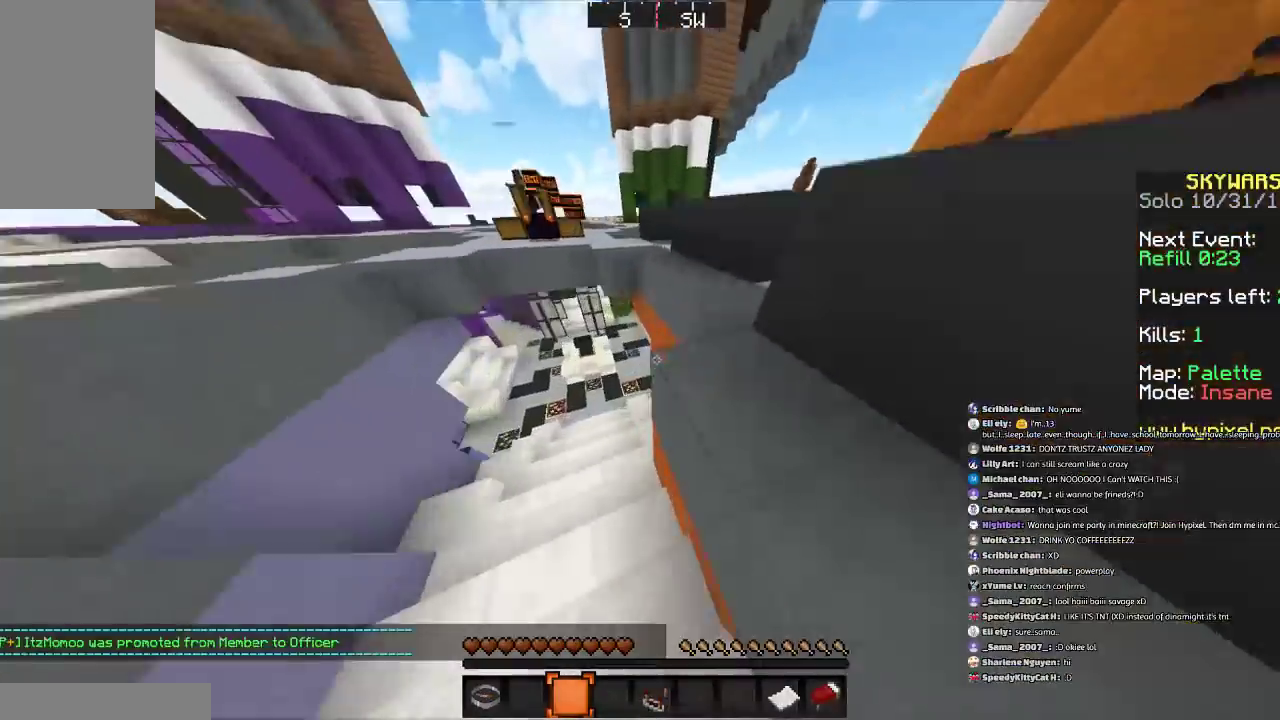
{"keys": ["space", "w"], "mouse": [], "events": []}
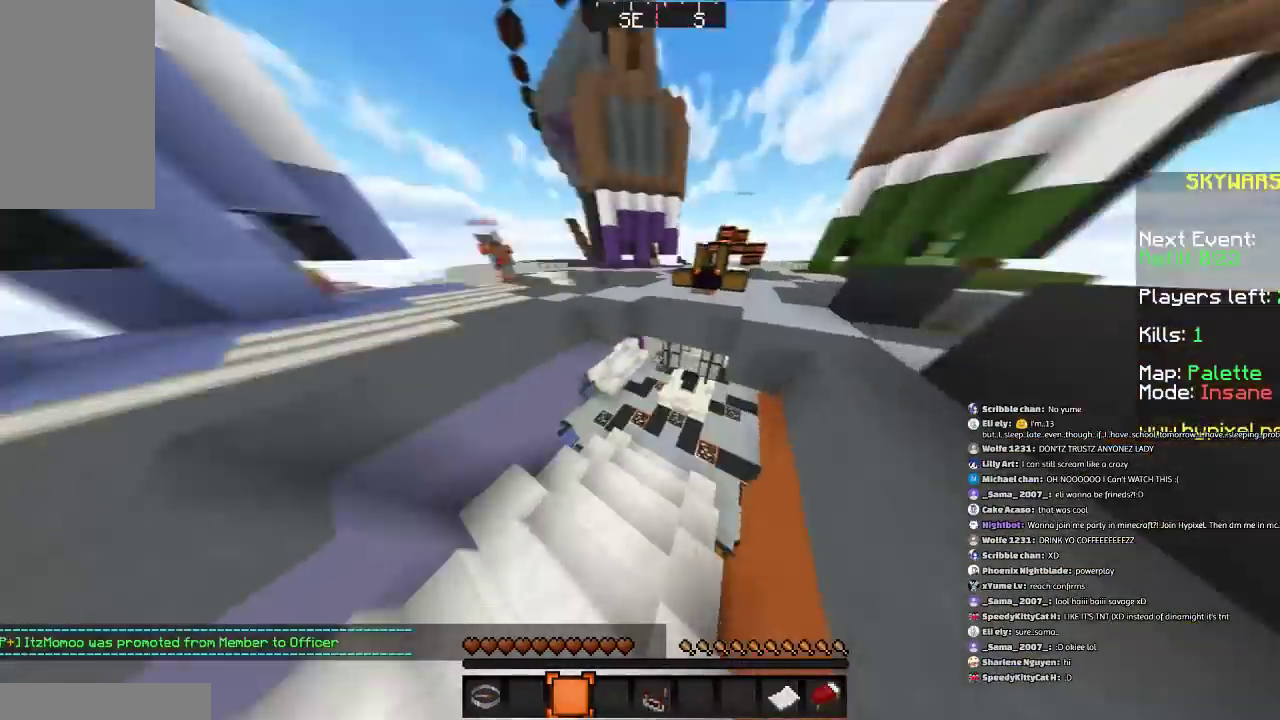
{"keys": ["w"], "mouse": [], "events": [[400, "space", "up"]]}
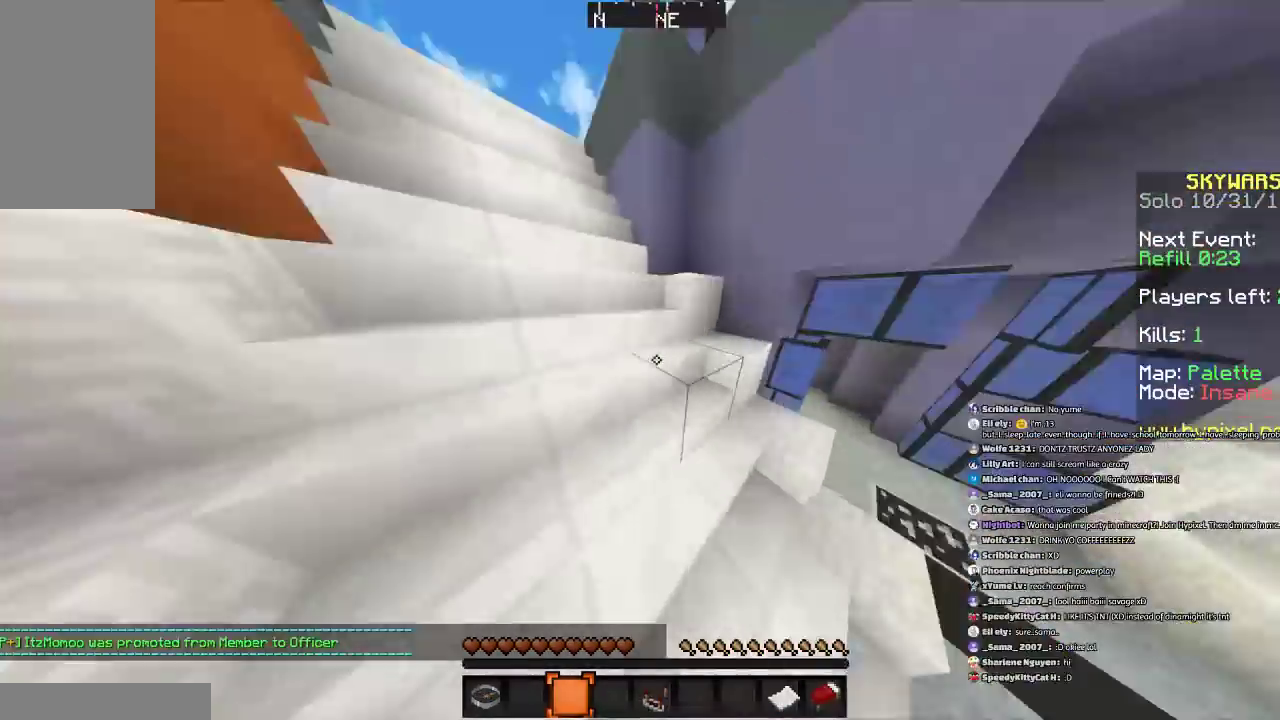
{"keys": ["w"], "mouse": [], "events": [[267, "a", "down"], [434, "a", "up"]]}
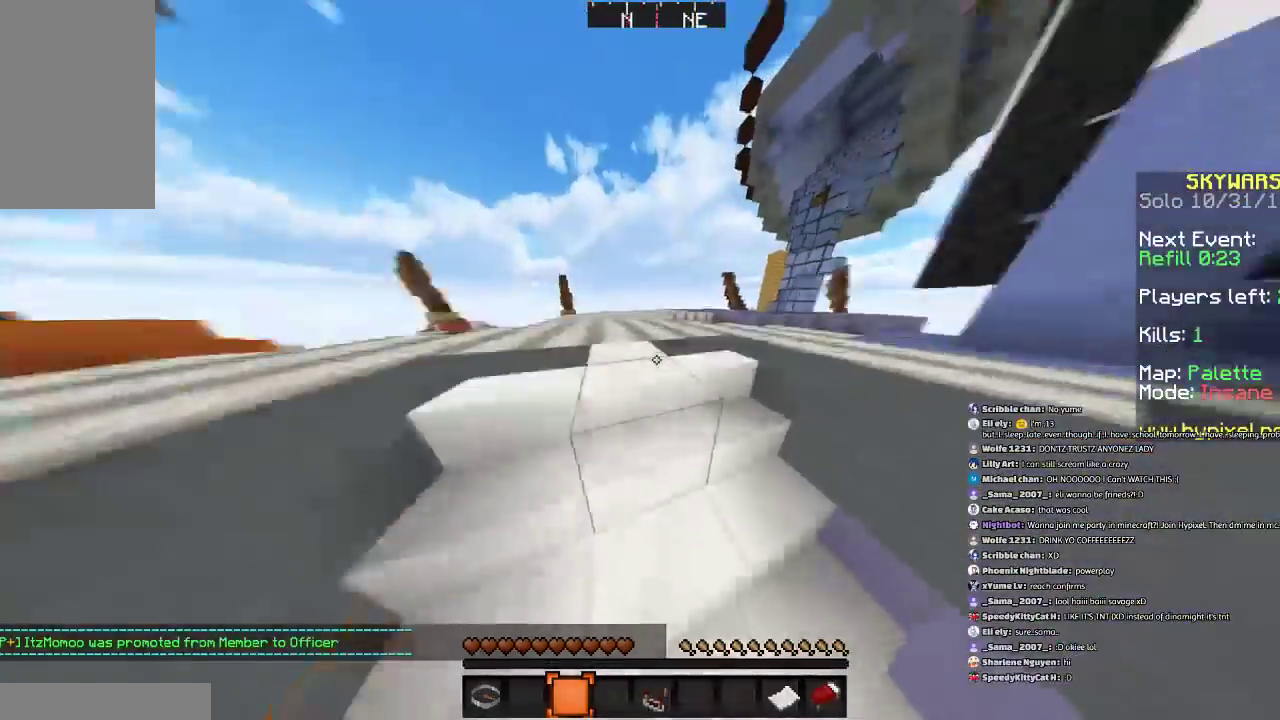
{"keys": ["space", "w"], "mouse": [], "events": [[200, "a", "down"], [400, "a", "up"], [500, "space", "down"]]}
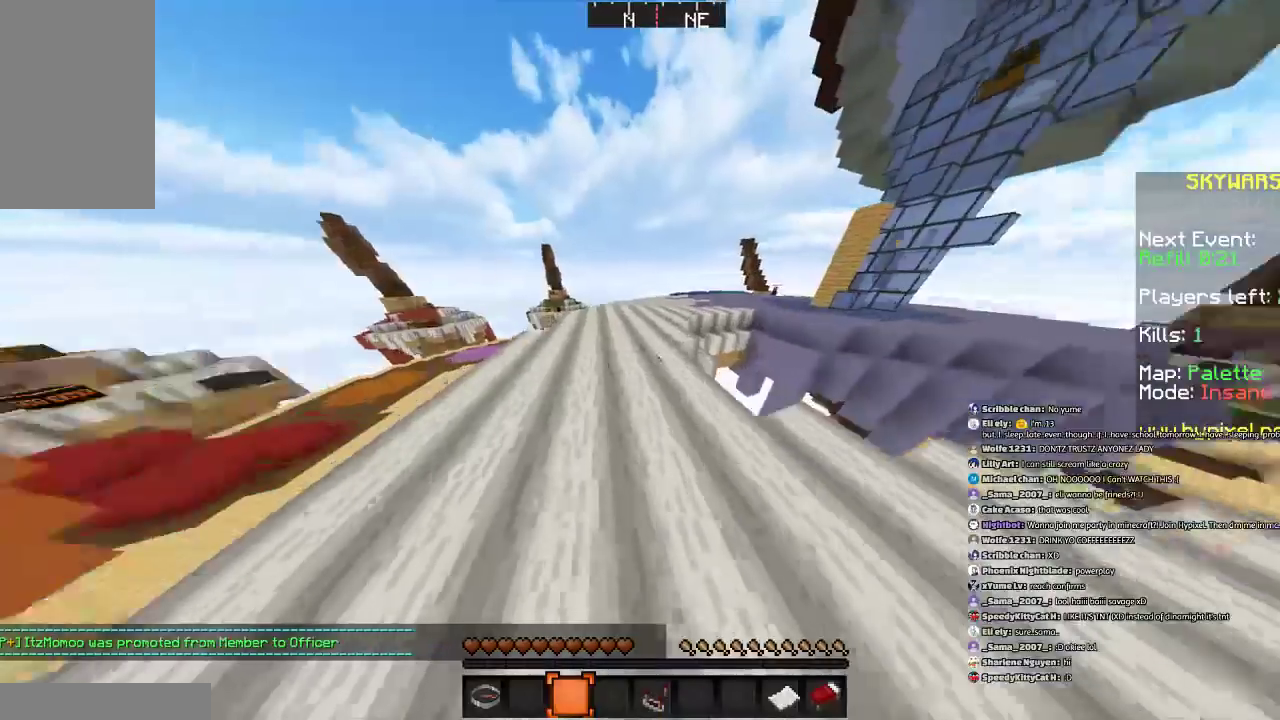
{"keys": ["space", "w"], "mouse": [], "events": [[367, "space", "up"], [401, "space", "down"]]}
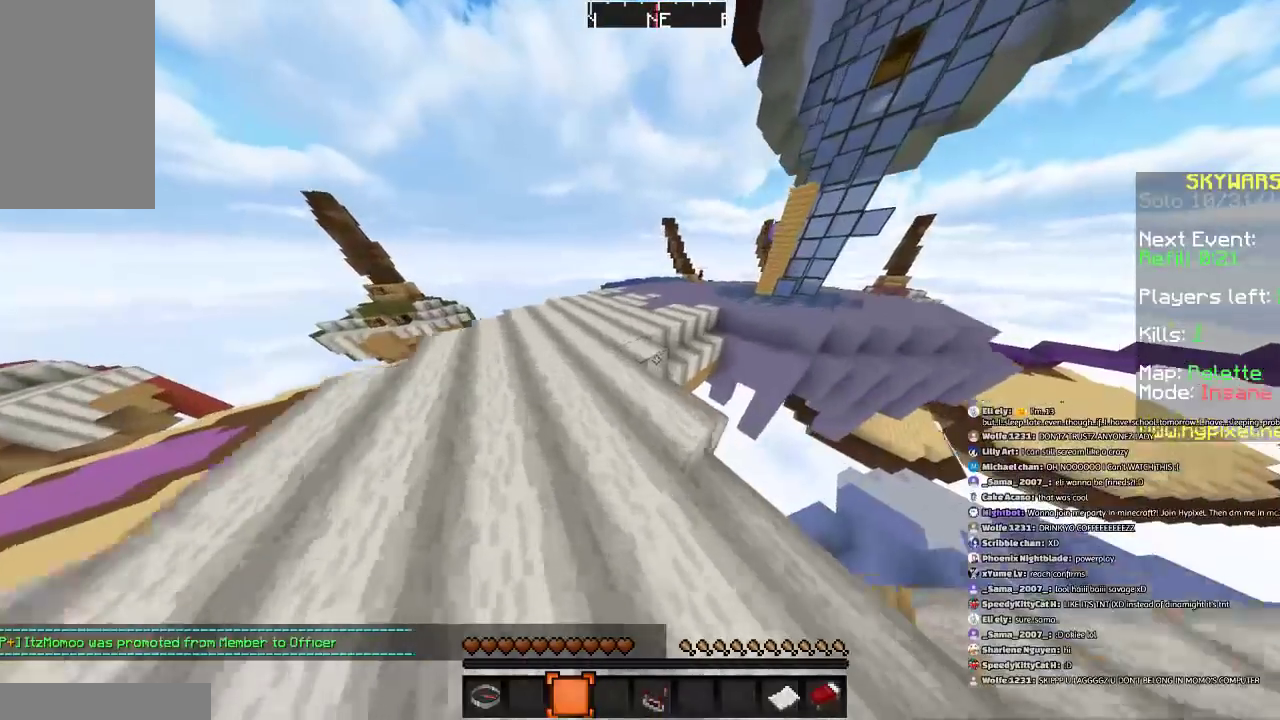
{"keys": ["space", "w"], "mouse": [], "events": [[267, "a", "down"], [500, "a", "up"]]}
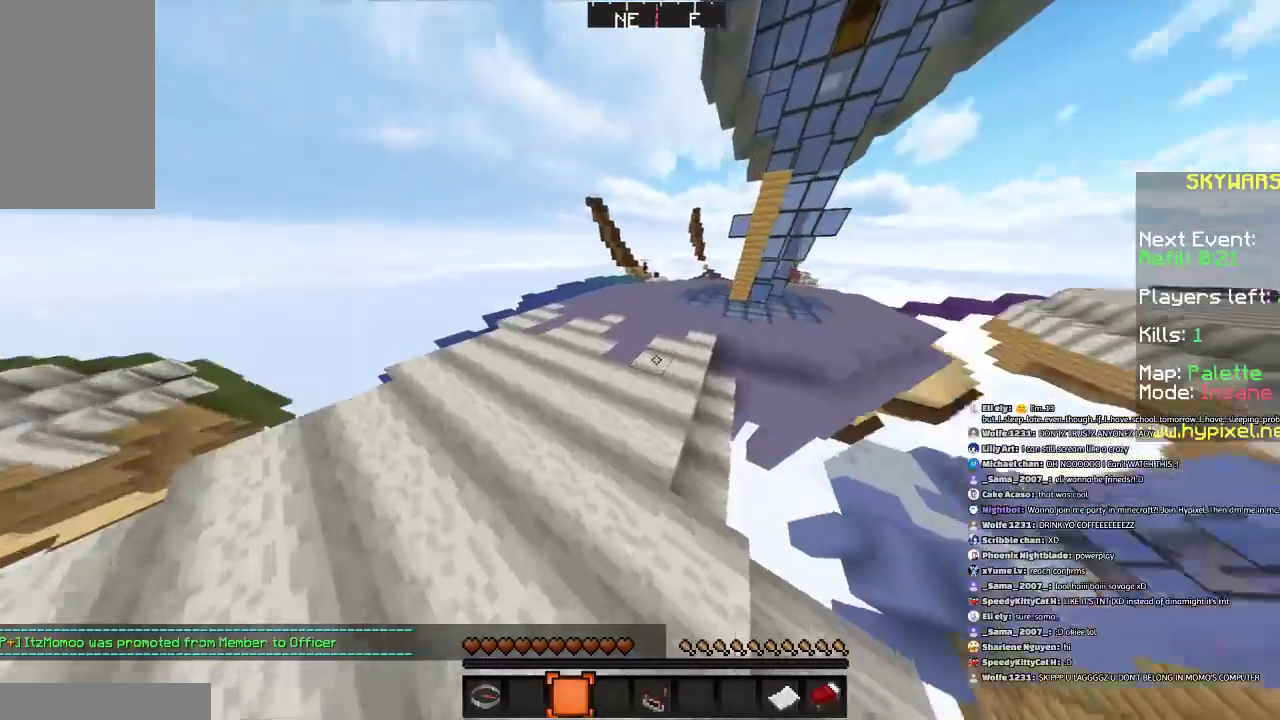
{"keys": ["space", "w"], "mouse": [], "events": []}
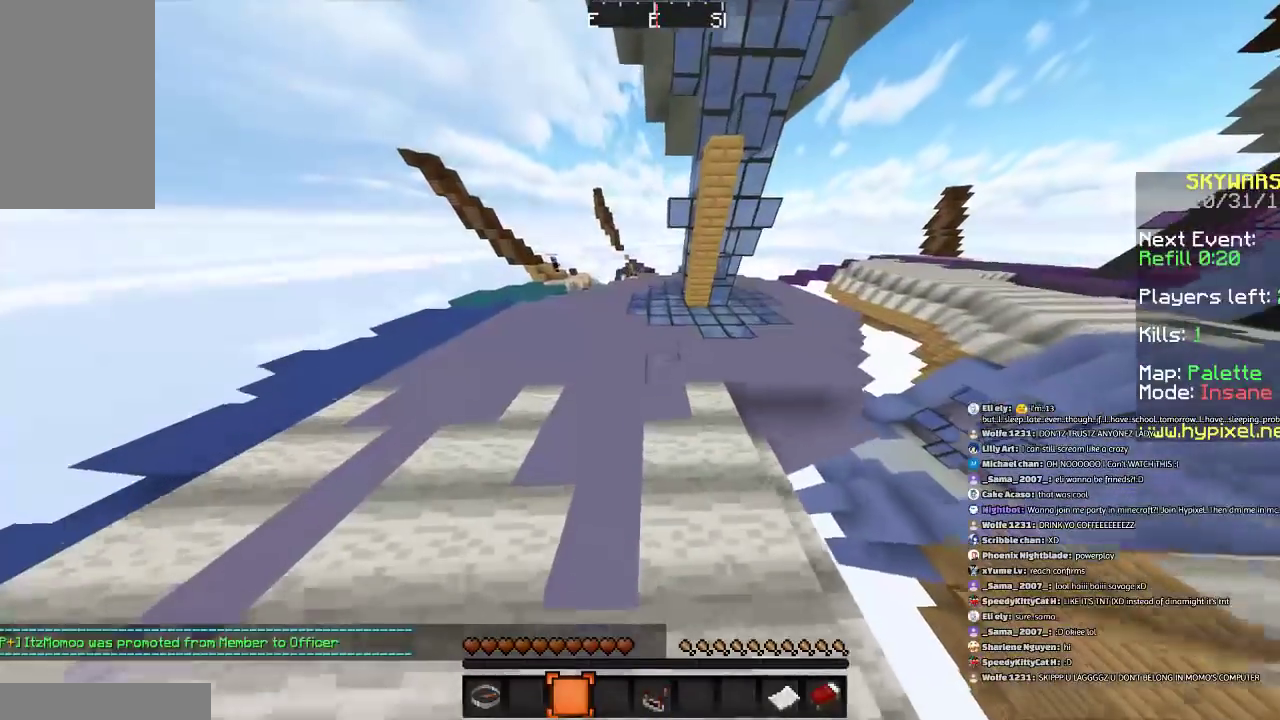
{"keys": ["a", "space", "w"], "mouse": [], "events": [[100, "a", "down"]]}